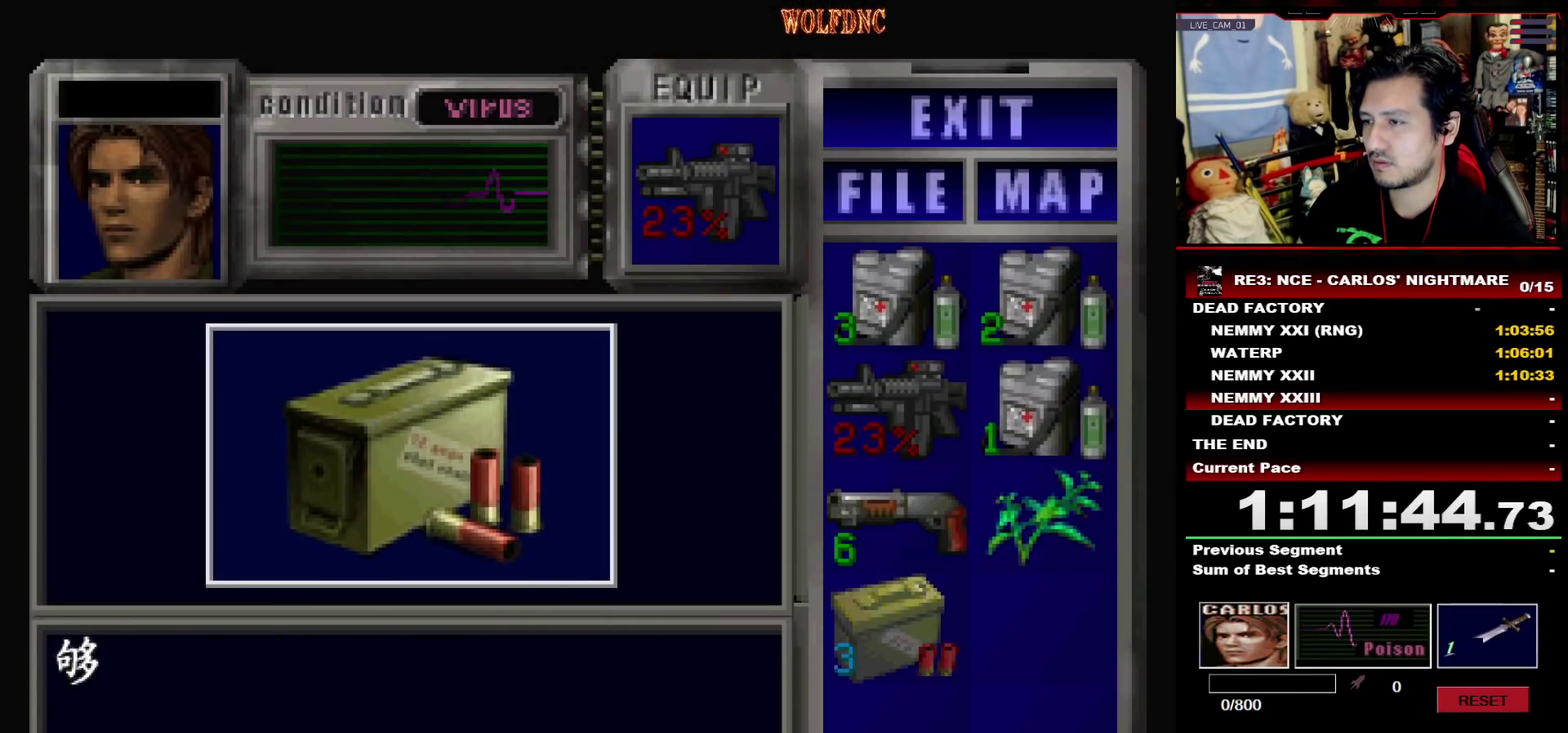
Gameplay with a controller (PlayStation layout); each line is a JSON object with the inputs held at the frame after it. "events" lists button and stick changes between this image and that frame as [ms after this image, input, new state], when the widget could be followed in between. Not read: L3 R3 other_buttons.
{"buttons": ["DPAD_RIGHT"], "events": [[67, "SQUARE", "down"], [117, "CROSS", "up"], [167, "CROSS", "down"], [267, "CROSS", "up"], [267, "DPAD_RIGHT", "down"], [267, "SQUARE", "up"], [350, "DPAD_DOWN", "down"], [400, "SQUARE", "down"], [500, "DPAD_DOWN", "up"], [500, "SQUARE", "up"]]}
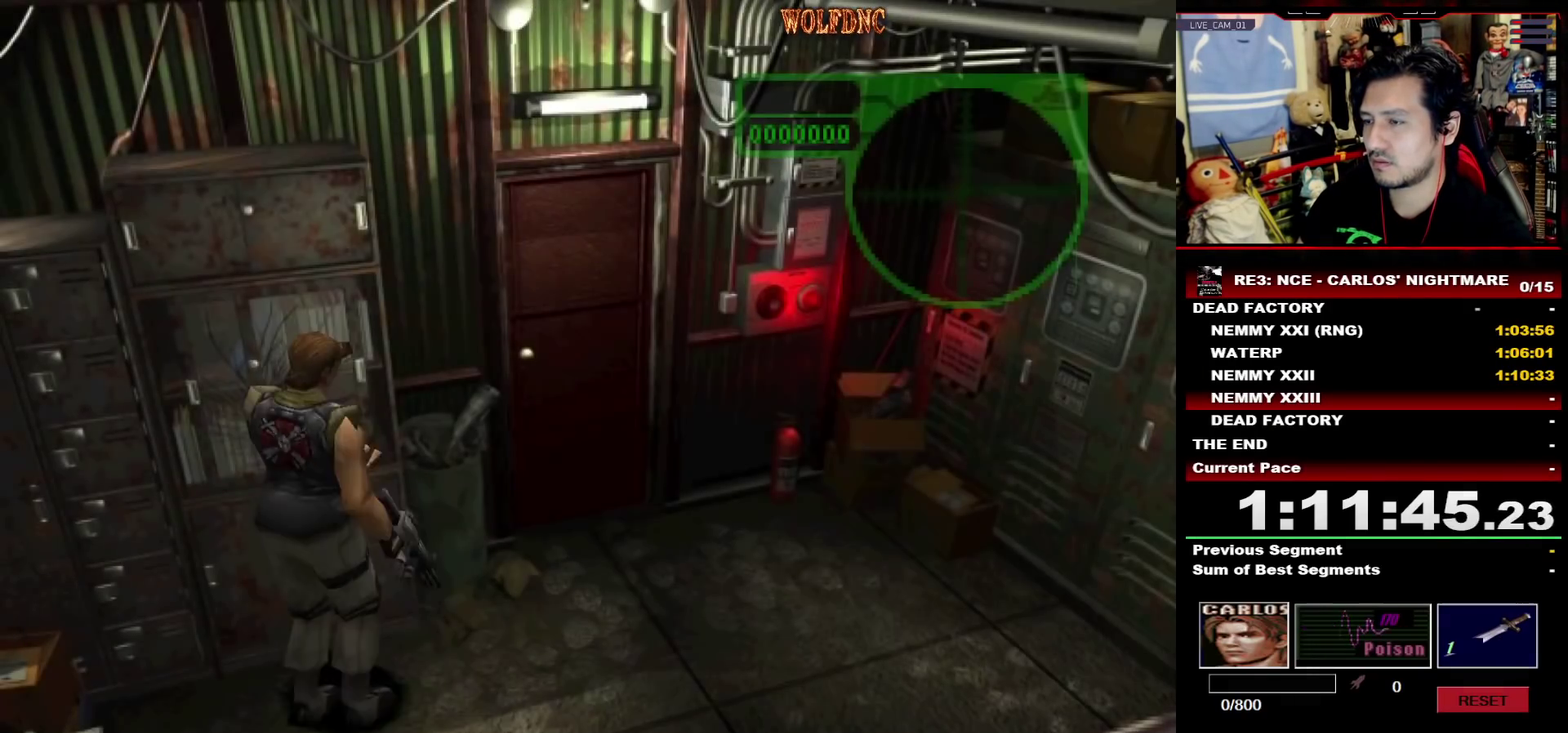
{"buttons": ["SQUARE", "DPAD_UP"], "events": [[83, "SQUARE", "down"], [133, "DPAD_UP", "down"], [233, "DPAD_RIGHT", "up"]]}
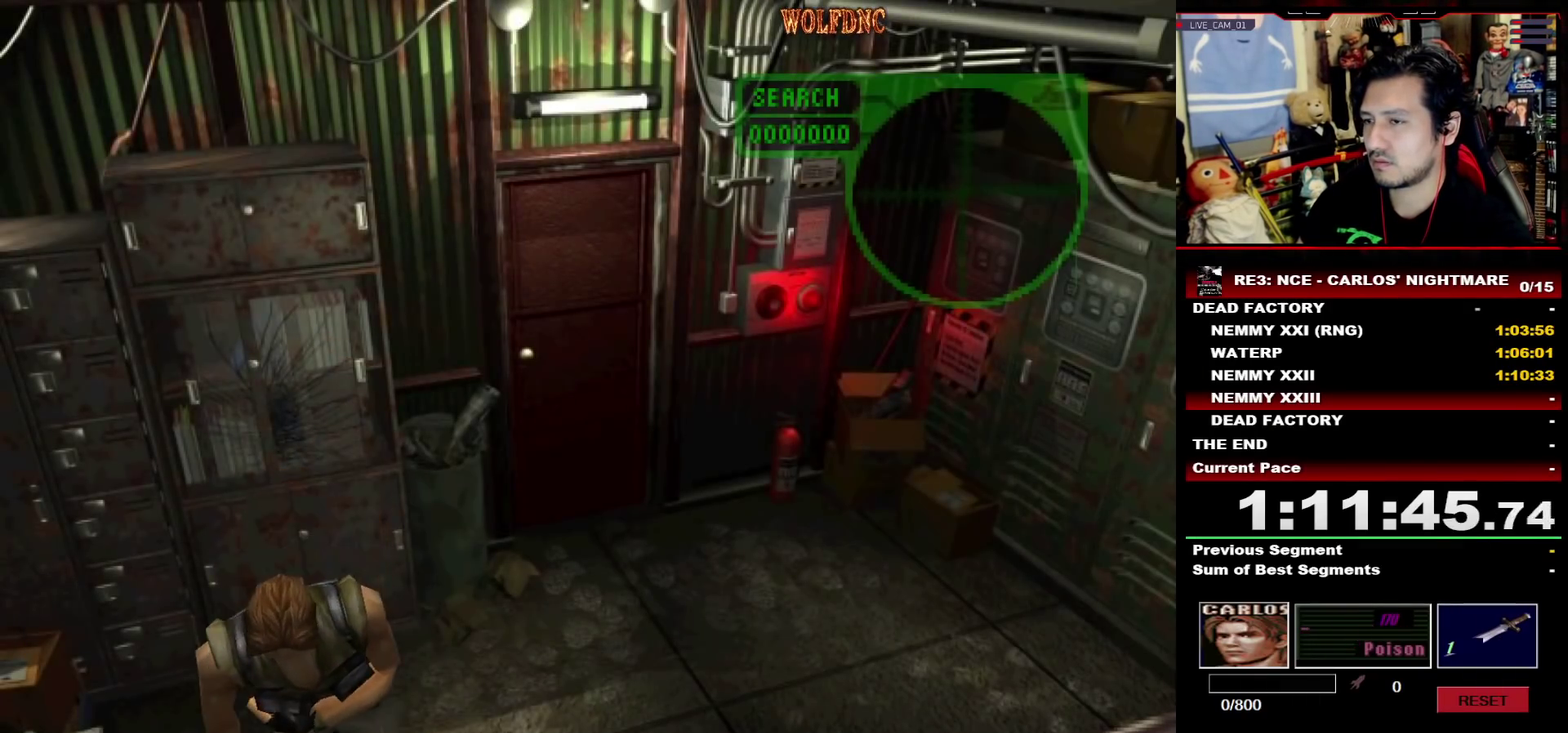
{"buttons": ["SQUARE", "DPAD_UP"], "events": [[17, "DPAD_LEFT", "down"], [150, "DPAD_LEFT", "up"], [300, "DPAD_LEFT", "down"], [383, "DPAD_LEFT", "up"]]}
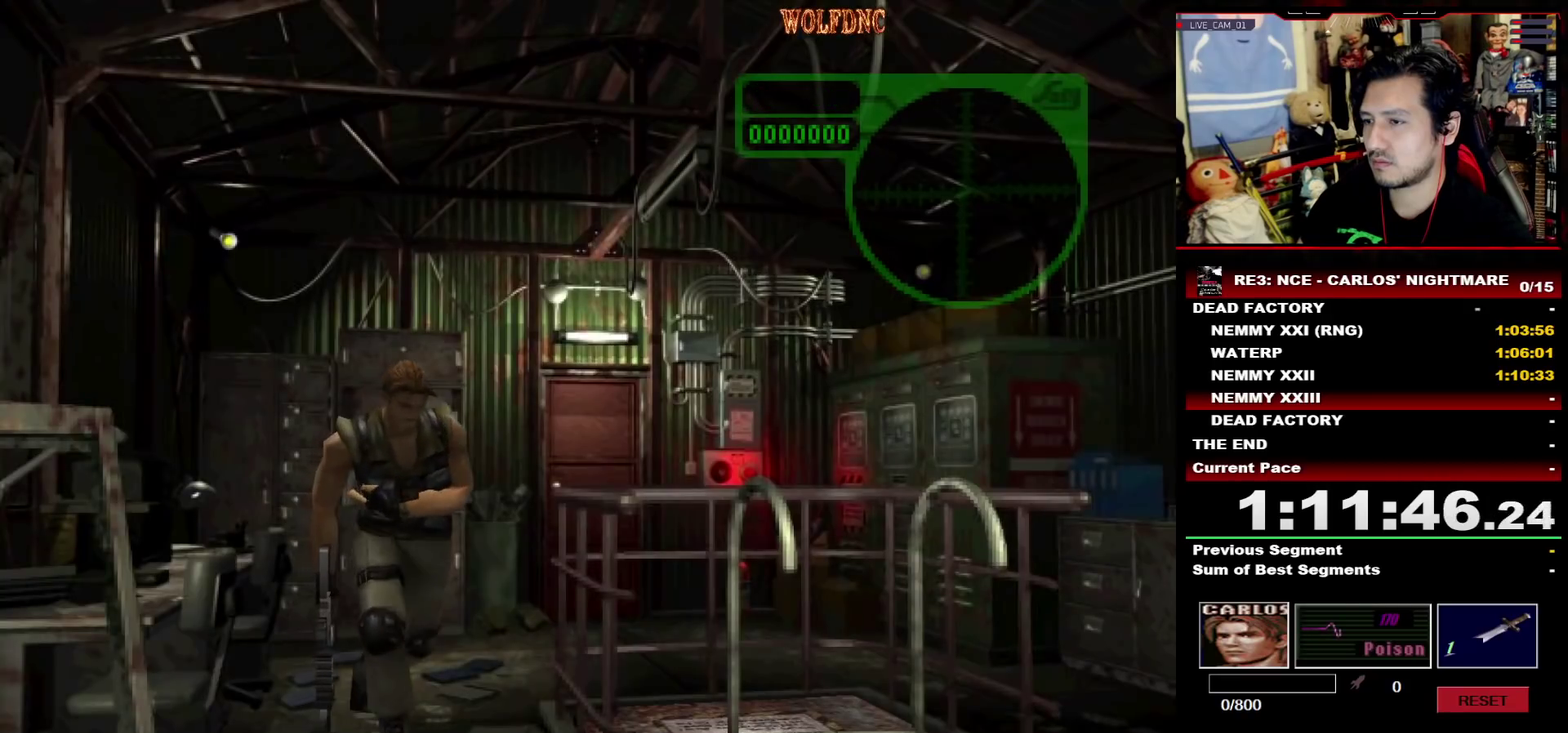
{"buttons": ["DPAD_LEFT"], "events": [[17, "DPAD_LEFT", "down"], [450, "DPAD_UP", "up"], [500, "SQUARE", "up"]]}
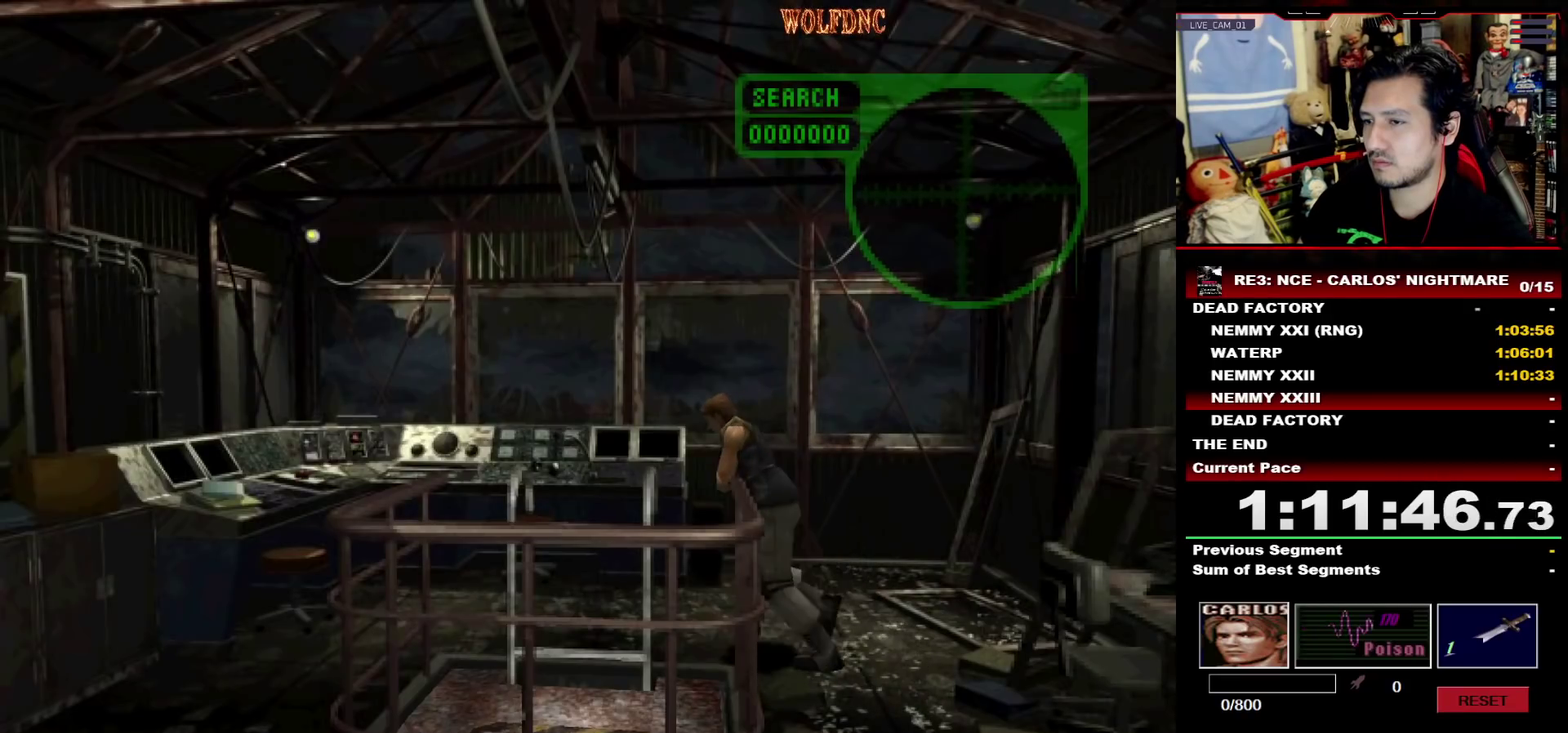
{"buttons": ["SQUARE", "DPAD_LEFT"], "events": [[183, "SQUARE", "down"], [233, "DPAD_UP", "down"], [467, "DPAD_UP", "up"]]}
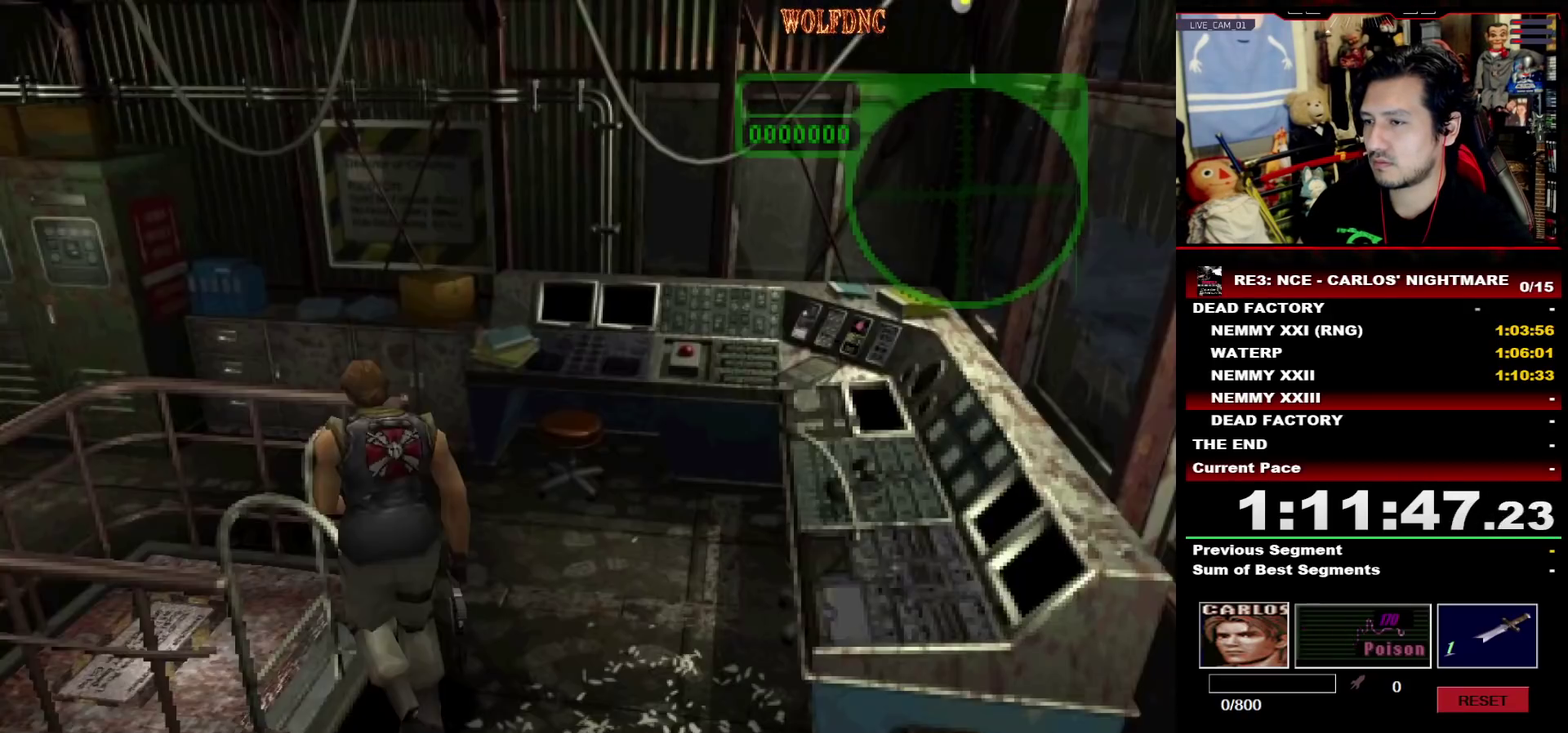
{"buttons": ["DPAD_UP", "DPAD_LEFT"], "events": [[100, "DPAD_UP", "down"], [150, "CROSS", "down"], [200, "CROSS", "up"], [250, "CROSS", "down"], [333, "CROSS", "up"], [383, "CROSS", "down"], [433, "SQUARE", "up"], [483, "CROSS", "up"]]}
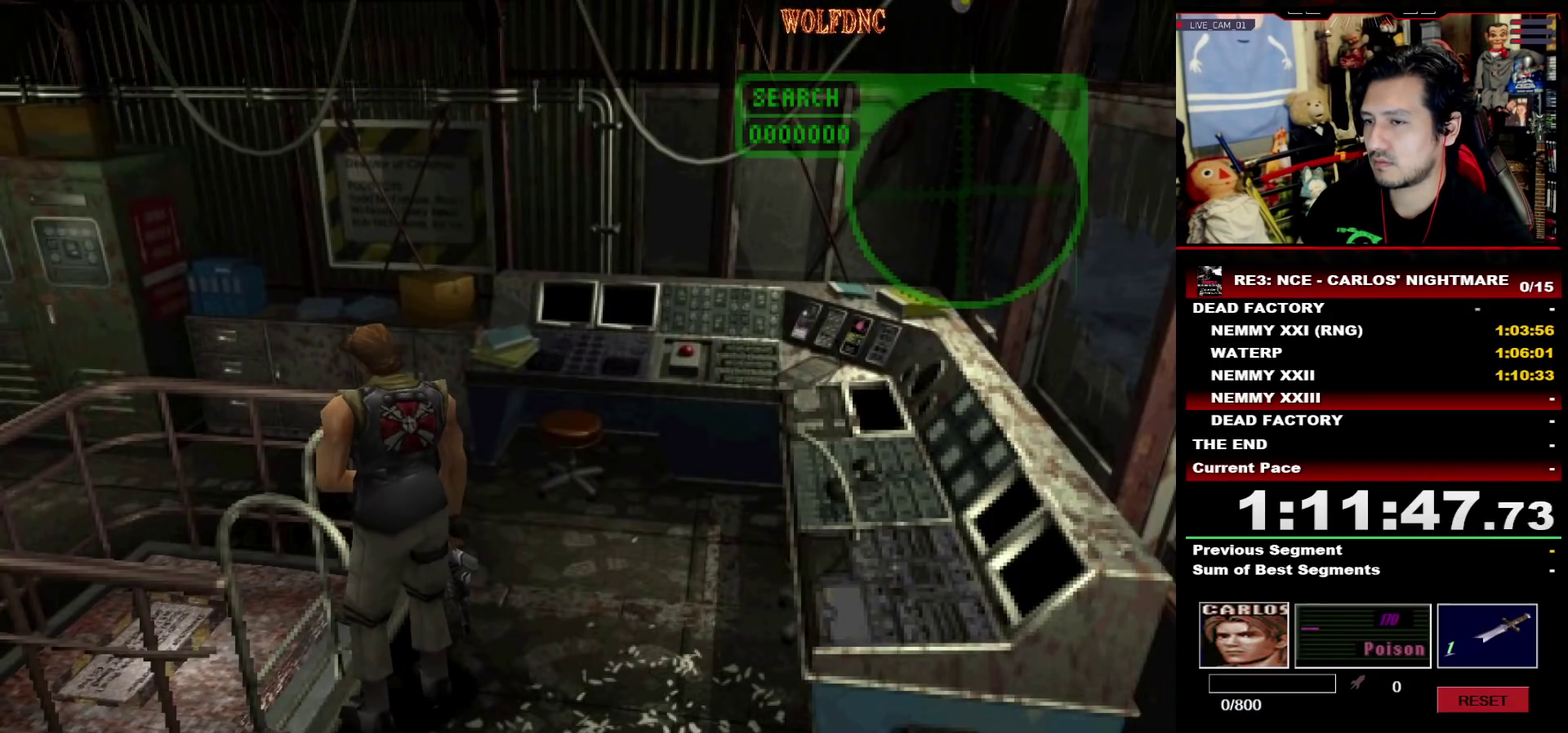
{"buttons": [], "events": [[33, "SELECT", "down"], [67, "DPAD_LEFT", "up"], [117, "CROSS", "down"], [117, "DPAD_UP", "up"], [167, "SELECT", "up"], [217, "CROSS", "up"], [217, "SELECT", "down"], [267, "CROSS", "down"], [300, "SELECT", "up"], [450, "CROSS", "up"]]}
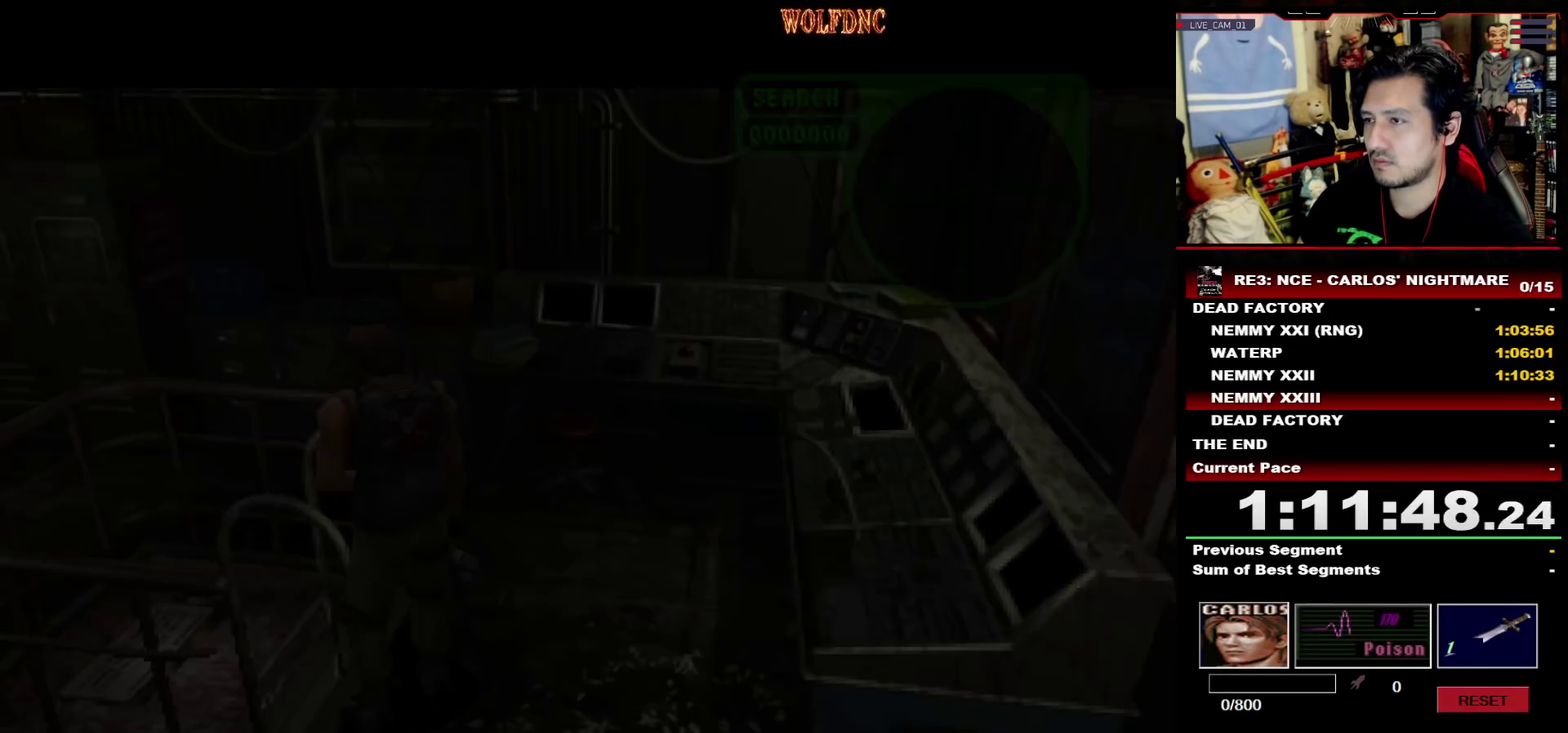
{"buttons": ["DPAD_LEFT"], "events": [[33, "DPAD_LEFT", "down"]]}
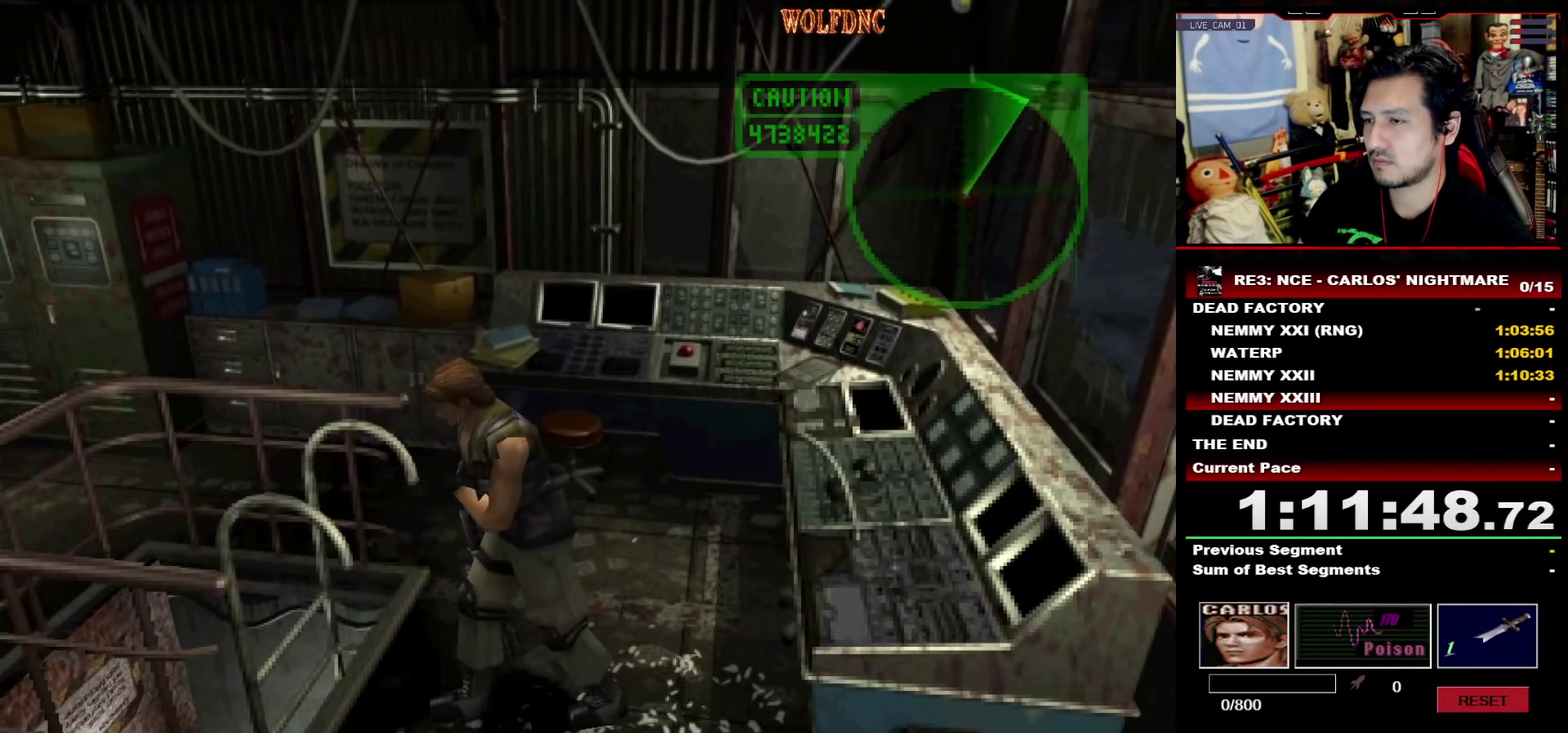
{"buttons": ["DPAD_RIGHT"], "events": [[17, "DPAD_UP", "down"], [17, "SQUARE", "down"], [333, "DPAD_LEFT", "up"], [333, "DPAD_UP", "up"], [383, "SQUARE", "up"], [433, "DPAD_RIGHT", "down"]]}
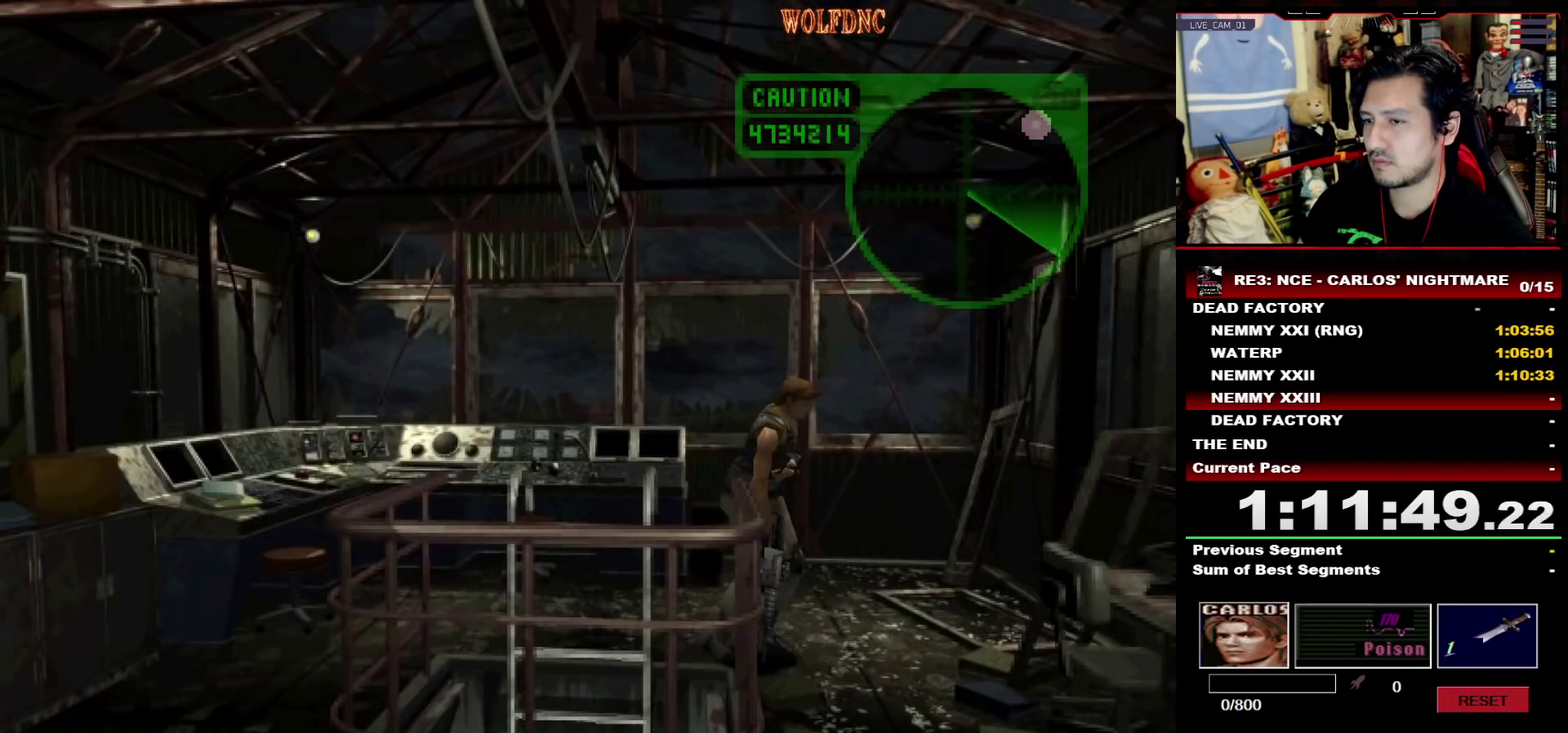
{"buttons": ["DPAD_RIGHT"], "events": []}
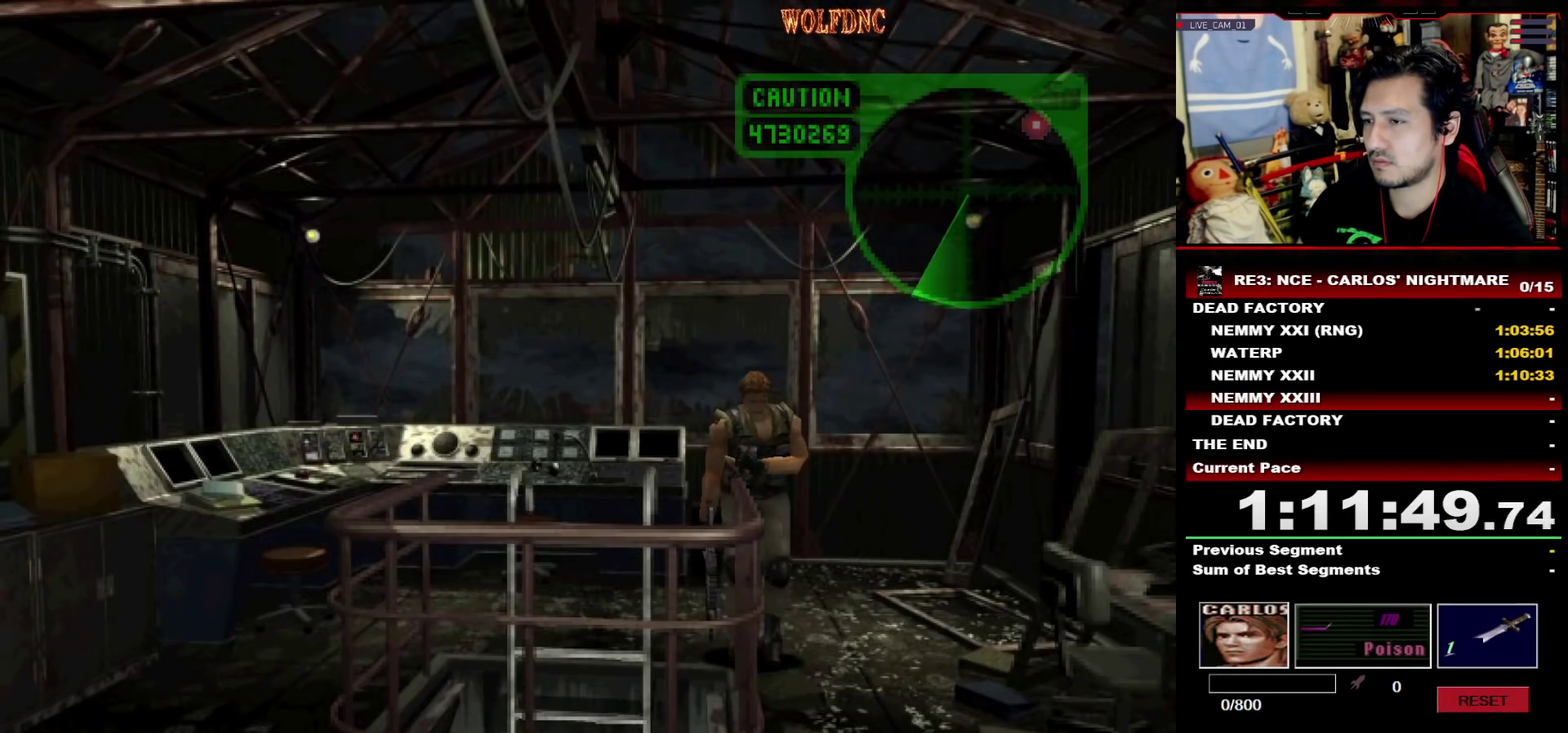
{"buttons": ["SQUARE", "DPAD_UP", "DPAD_LEFT"], "events": [[83, "SQUARE", "down"], [183, "DPAD_UP", "down"], [317, "DPAD_LEFT", "down"], [367, "CROSS", "down"], [367, "DPAD_RIGHT", "up"], [417, "CROSS", "up"]]}
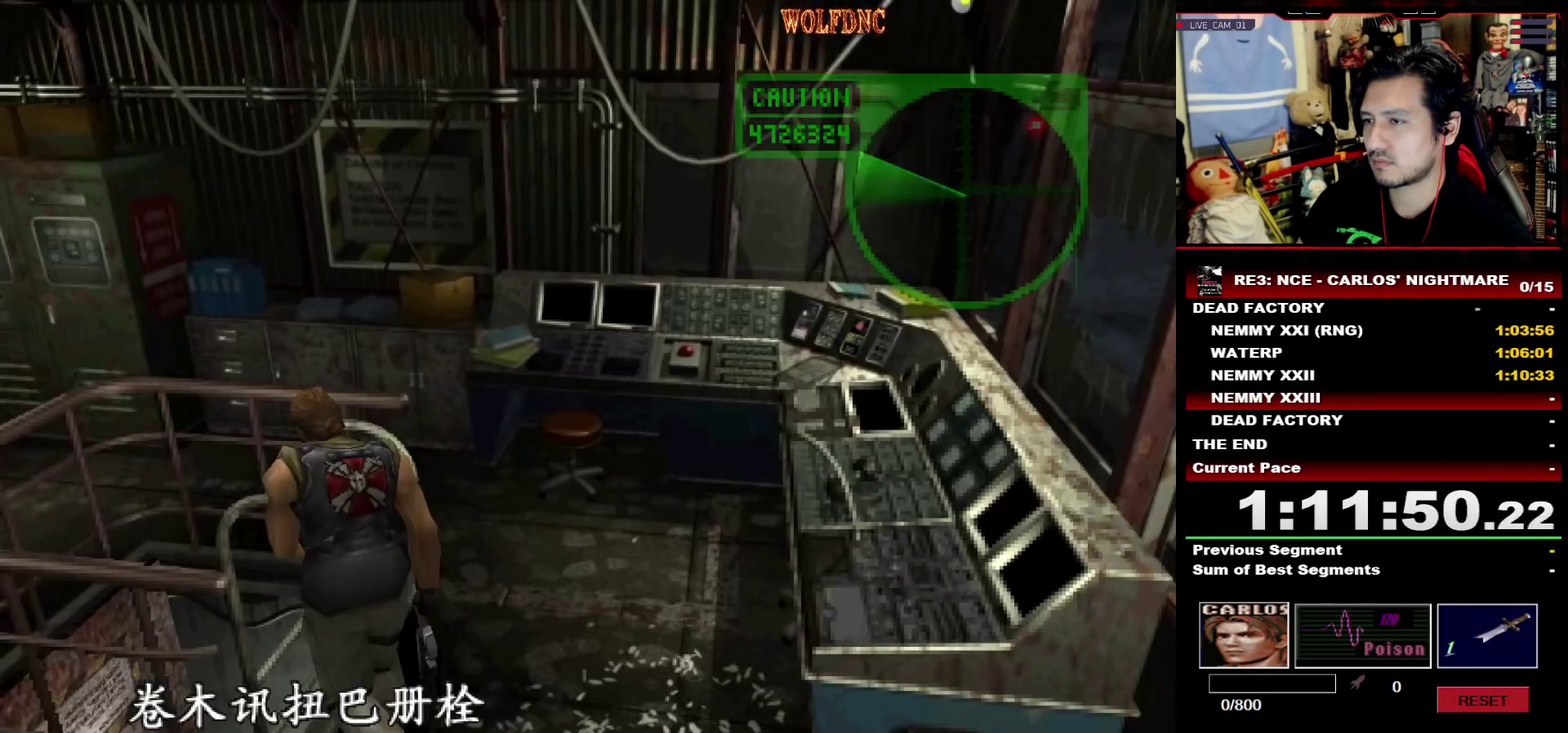
{"buttons": ["CROSS"], "events": [[17, "SQUARE", "up"], [50, "DPAD_UP", "up"], [100, "CROSS", "down"], [100, "DPAD_LEFT", "up"], [150, "CROSS", "up"], [333, "CROSS", "down"], [433, "CROSS", "up"], [483, "CROSS", "down"]]}
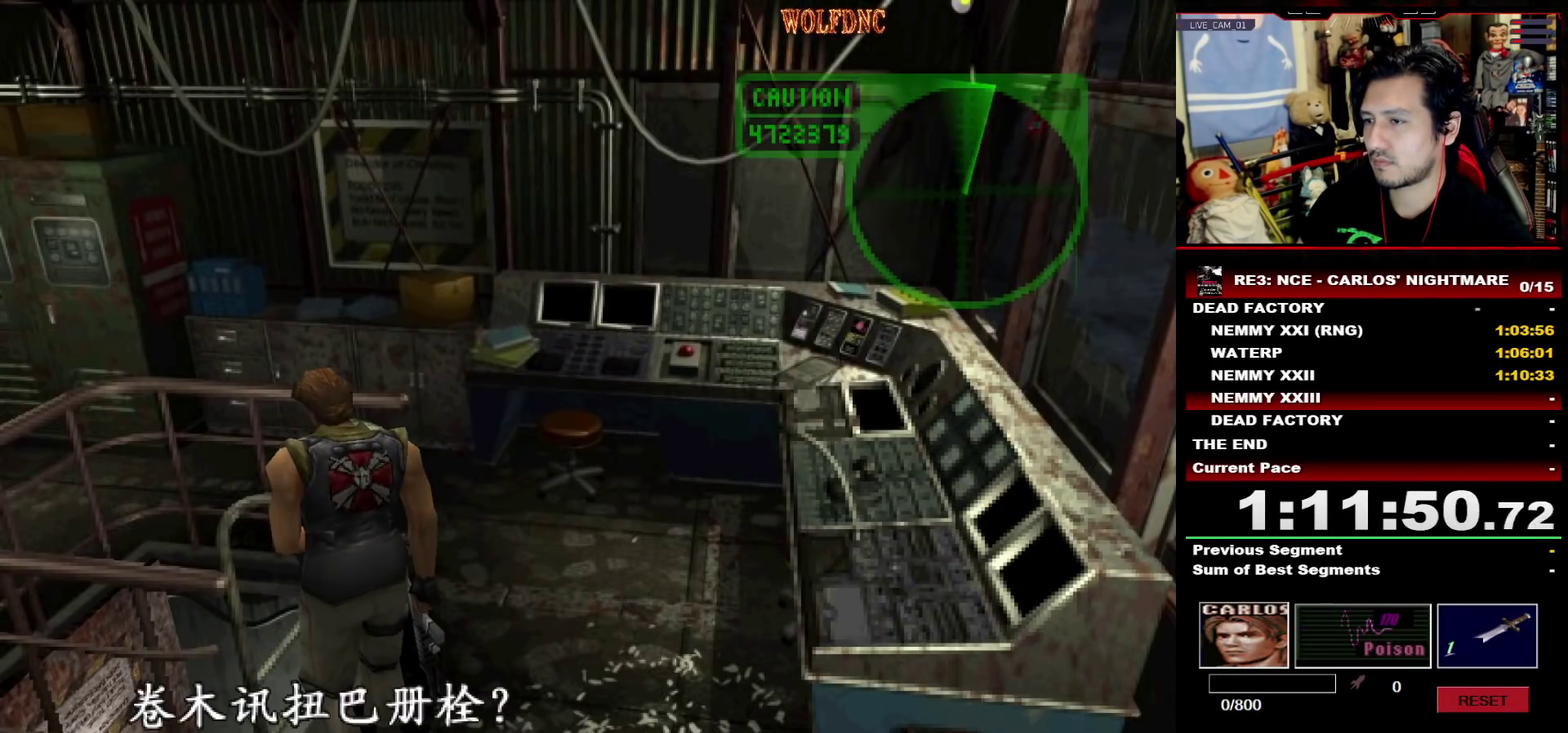
{"buttons": [], "events": [[33, "CROSS", "up"], [117, "CROSS", "down"], [167, "CROSS", "up"], [217, "CROSS", "down"], [400, "CROSS", "up"], [450, "CROSS", "down"], [500, "CROSS", "up"]]}
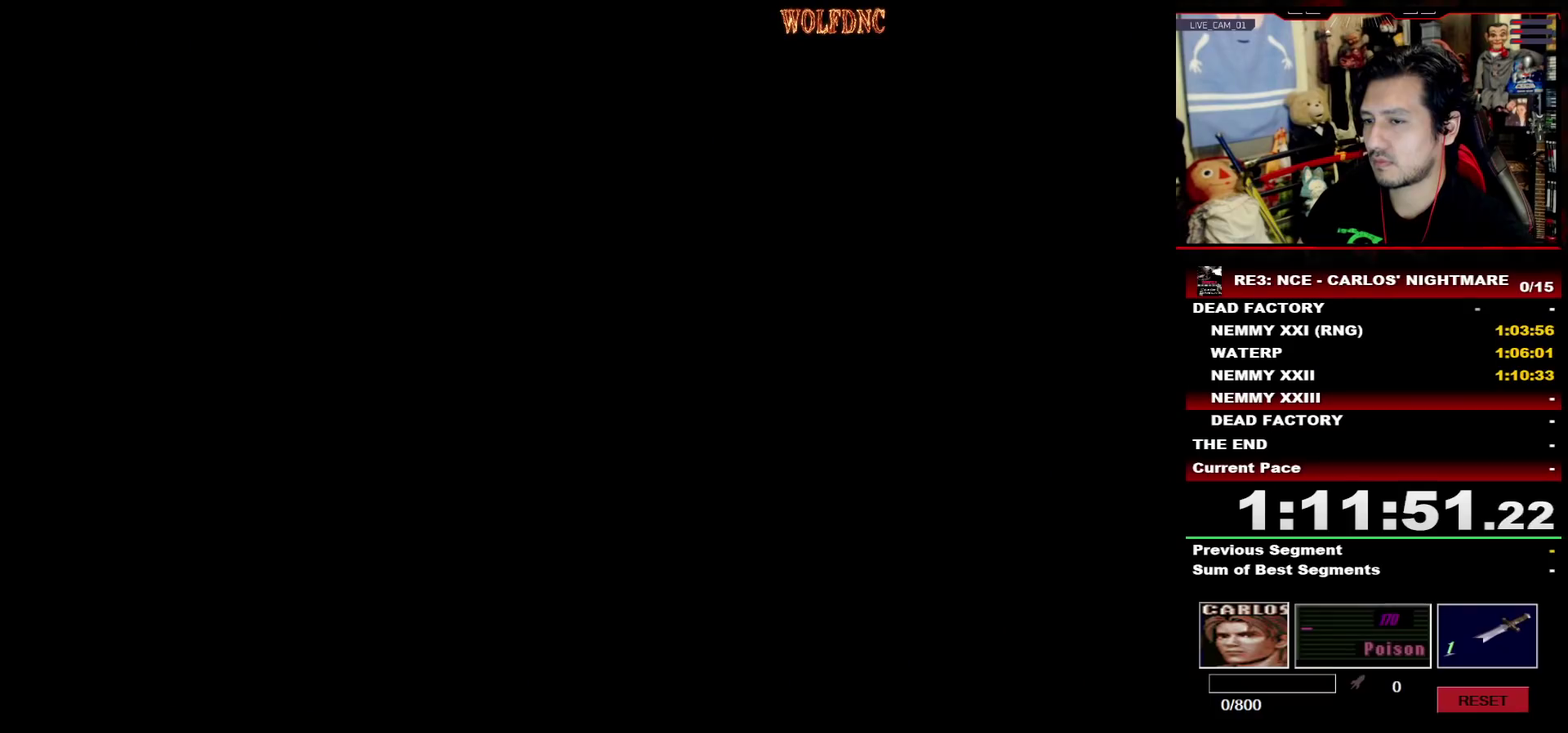
{"buttons": [], "events": [[83, "CROSS", "down"], [133, "CROSS", "up"], [183, "CROSS", "down"], [183, "SELECT", "down"], [233, "CROSS", "up"], [267, "SELECT", "up"]]}
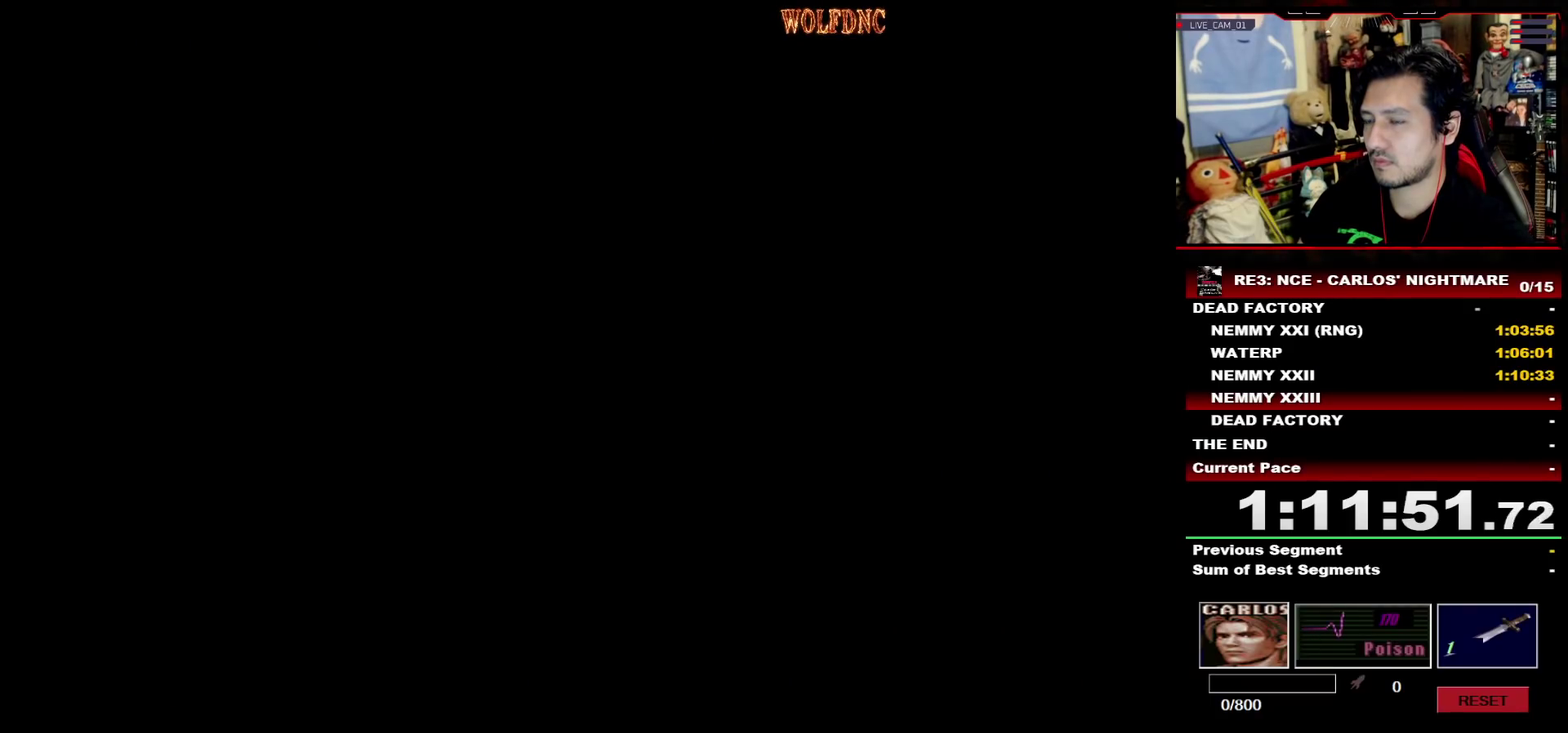
{"buttons": ["CIRCLE"], "events": [[200, "CIRCLE", "down"], [333, "CIRCLE", "up"], [383, "CIRCLE", "down"], [433, "CIRCLE", "up"], [483, "CIRCLE", "down"]]}
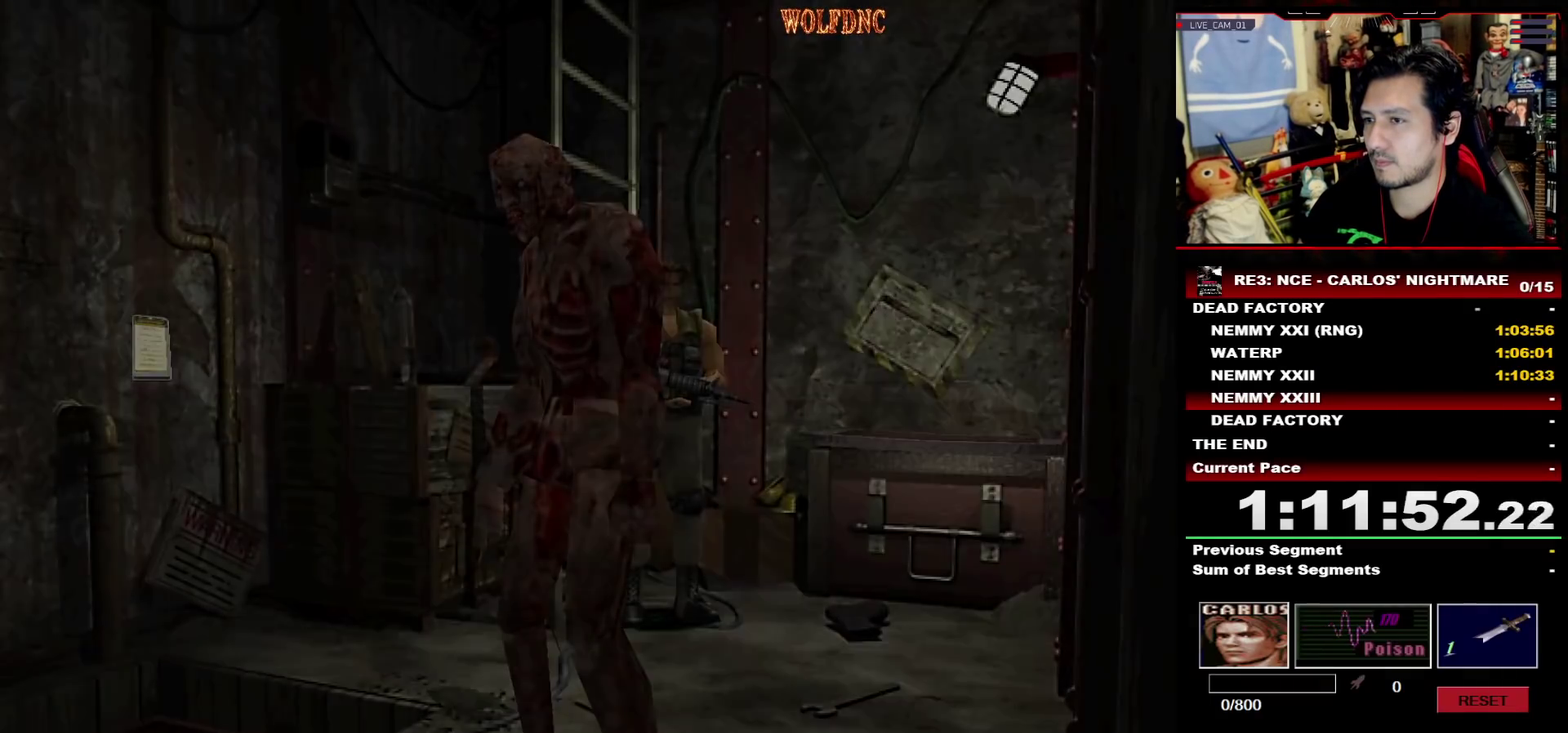
{"buttons": [], "events": [[67, "CIRCLE", "up"]]}
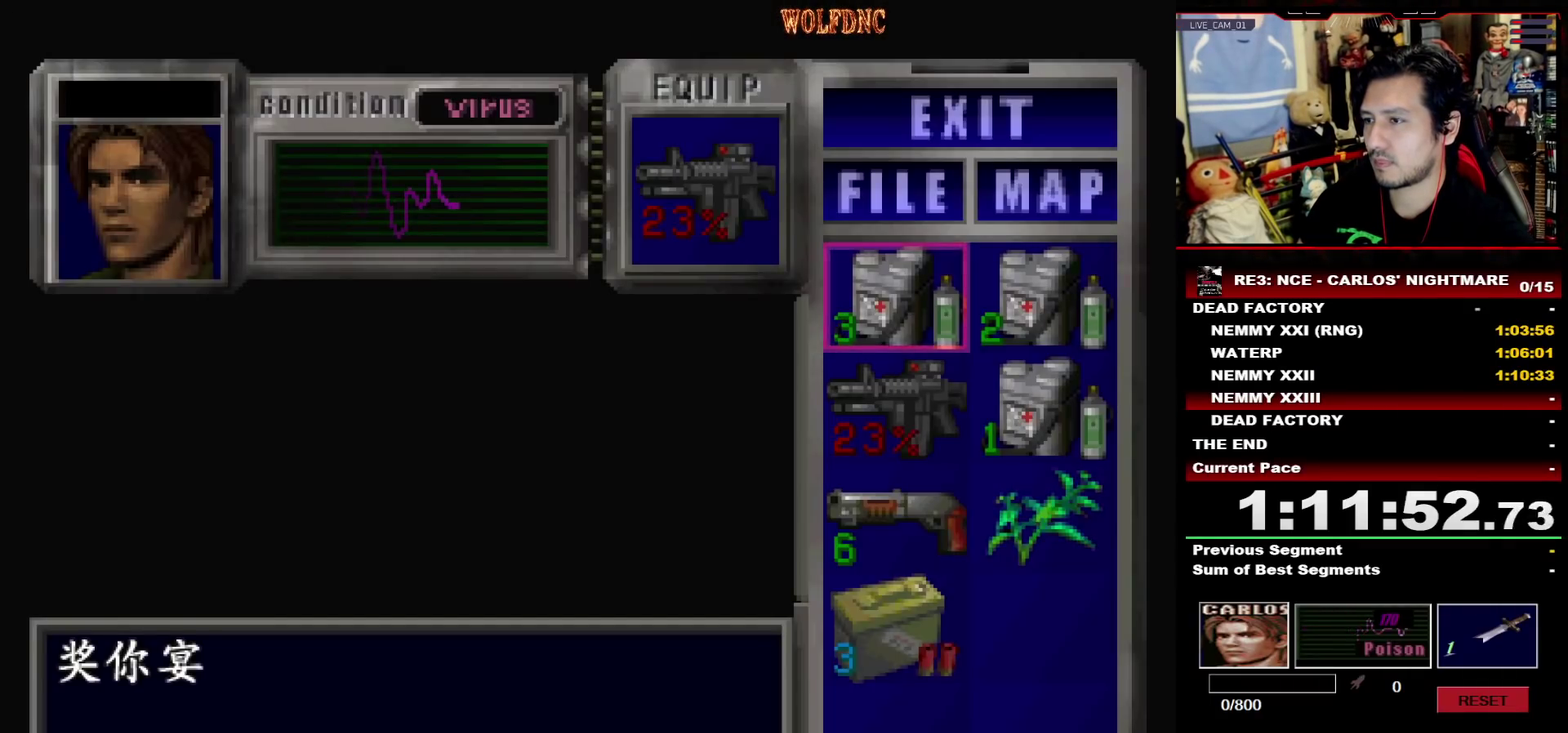
{"buttons": [], "events": [[33, "DPAD_DOWN", "down"], [133, "DPAD_DOWN", "up"], [183, "DPAD_DOWN", "down"], [317, "CROSS", "down"], [317, "DPAD_DOWN", "up"], [417, "CROSS", "up"]]}
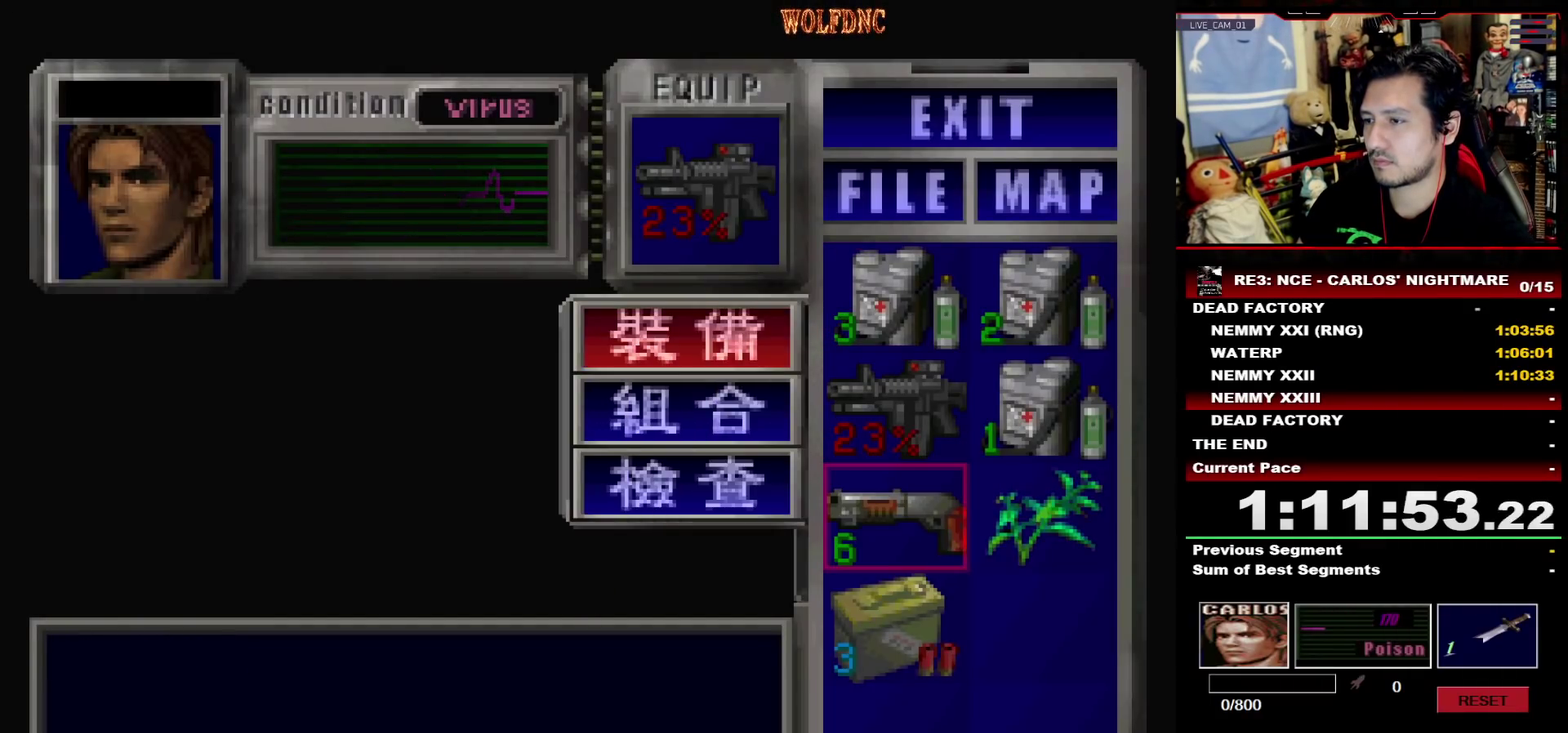
{"buttons": [], "events": [[17, "CROSS", "down"], [100, "CROSS", "up"], [250, "DPAD_UP", "down"], [333, "CROSS", "down"], [383, "DPAD_UP", "up"], [433, "CROSS", "up"]]}
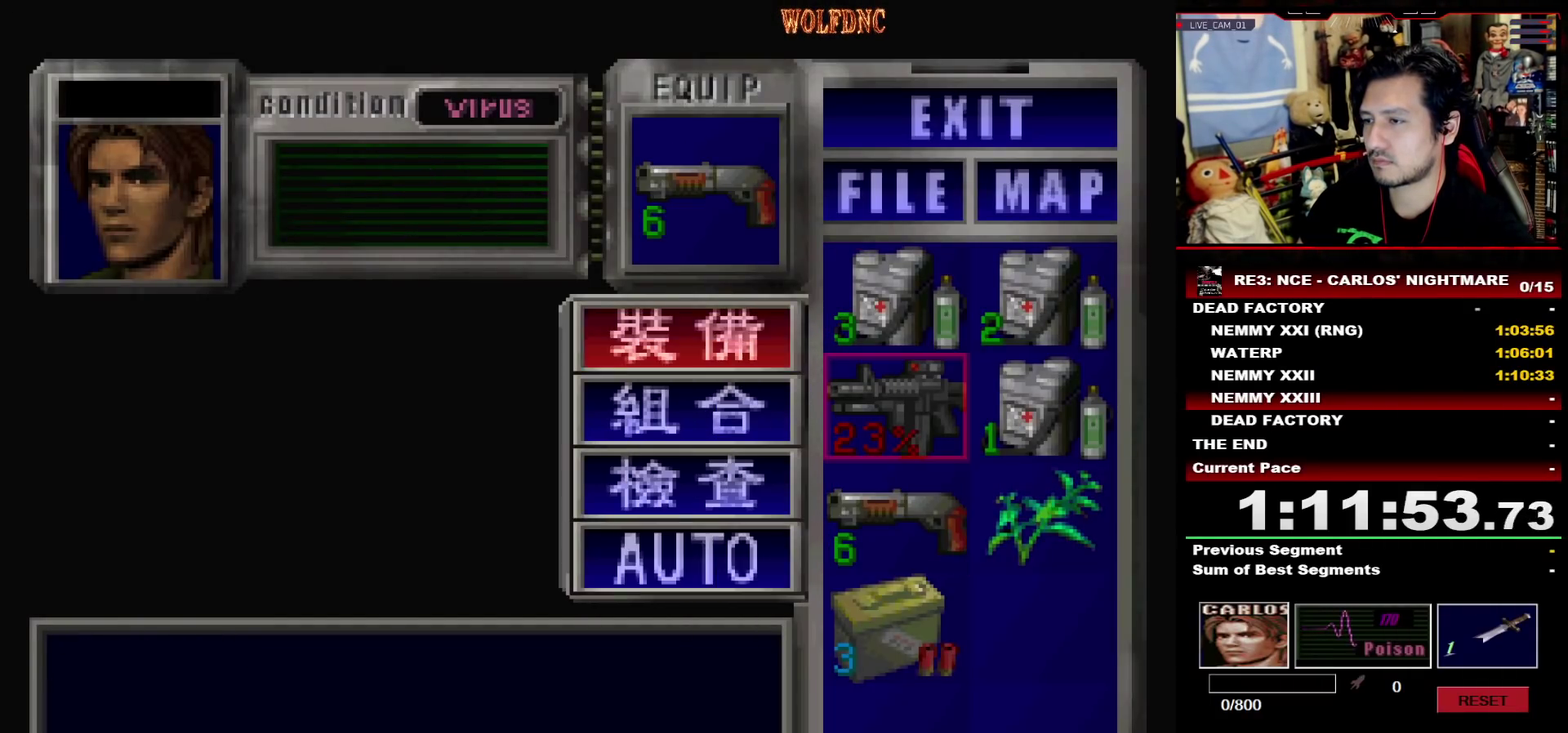
{"buttons": [], "events": [[17, "DPAD_UP", "down"], [67, "CROSS", "down"], [117, "DPAD_UP", "up"], [217, "CROSS", "up"], [350, "SQUARE", "down"], [450, "SQUARE", "up"]]}
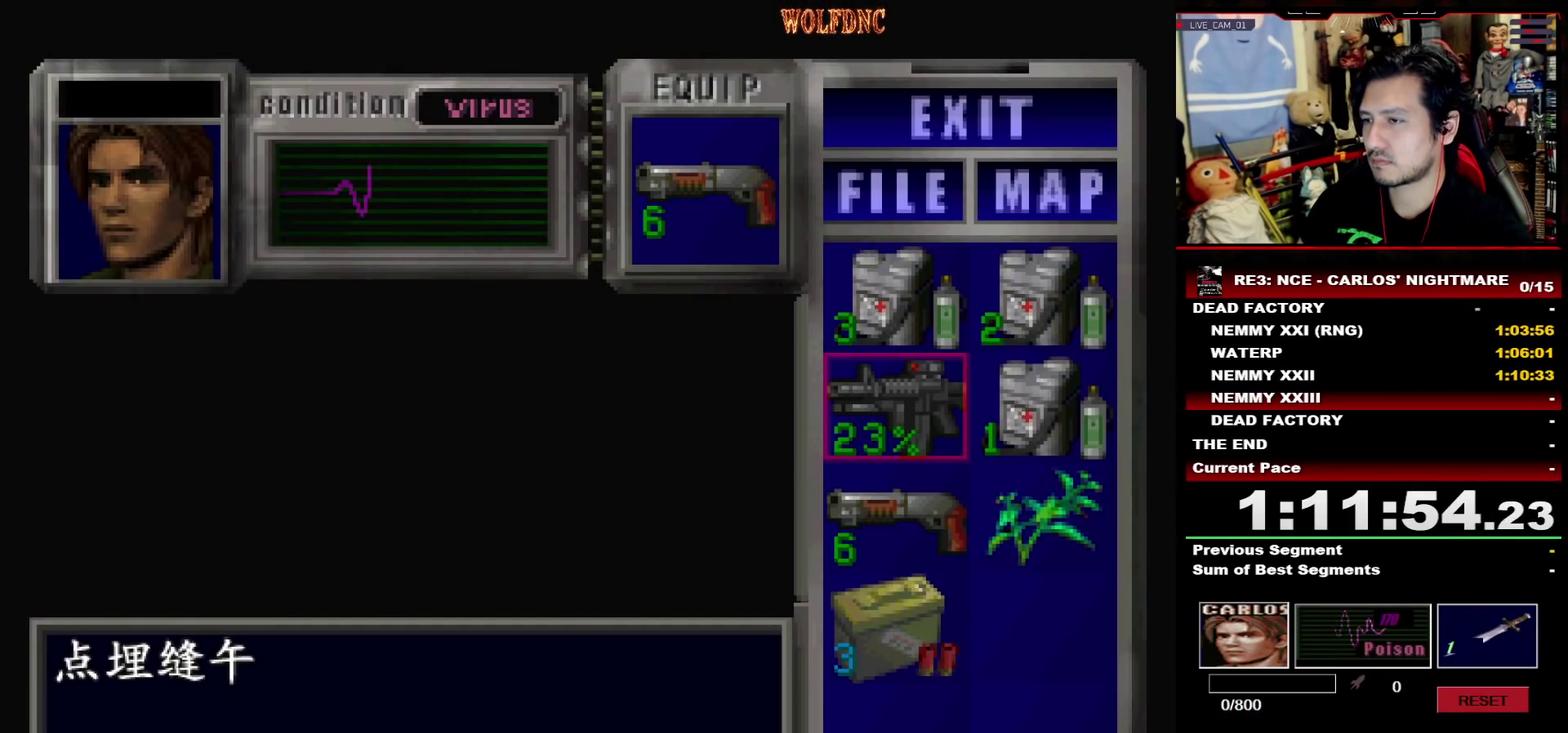
{"buttons": ["R1"], "events": [[233, "SQUARE", "down"], [317, "SQUARE", "up"], [467, "R1", "down"]]}
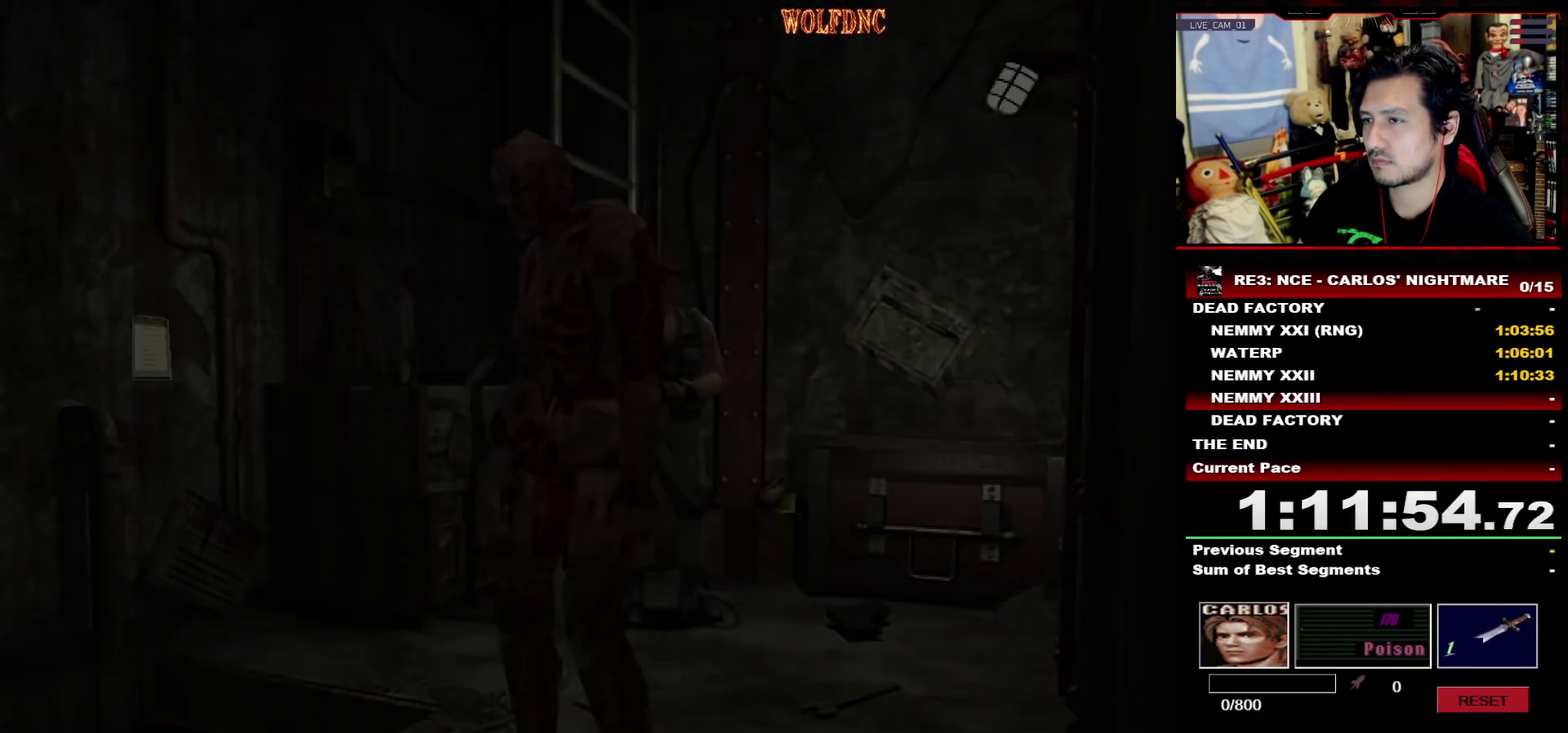
{"buttons": ["R1", "DPAD_DOWN"], "events": [[483, "DPAD_DOWN", "down"]]}
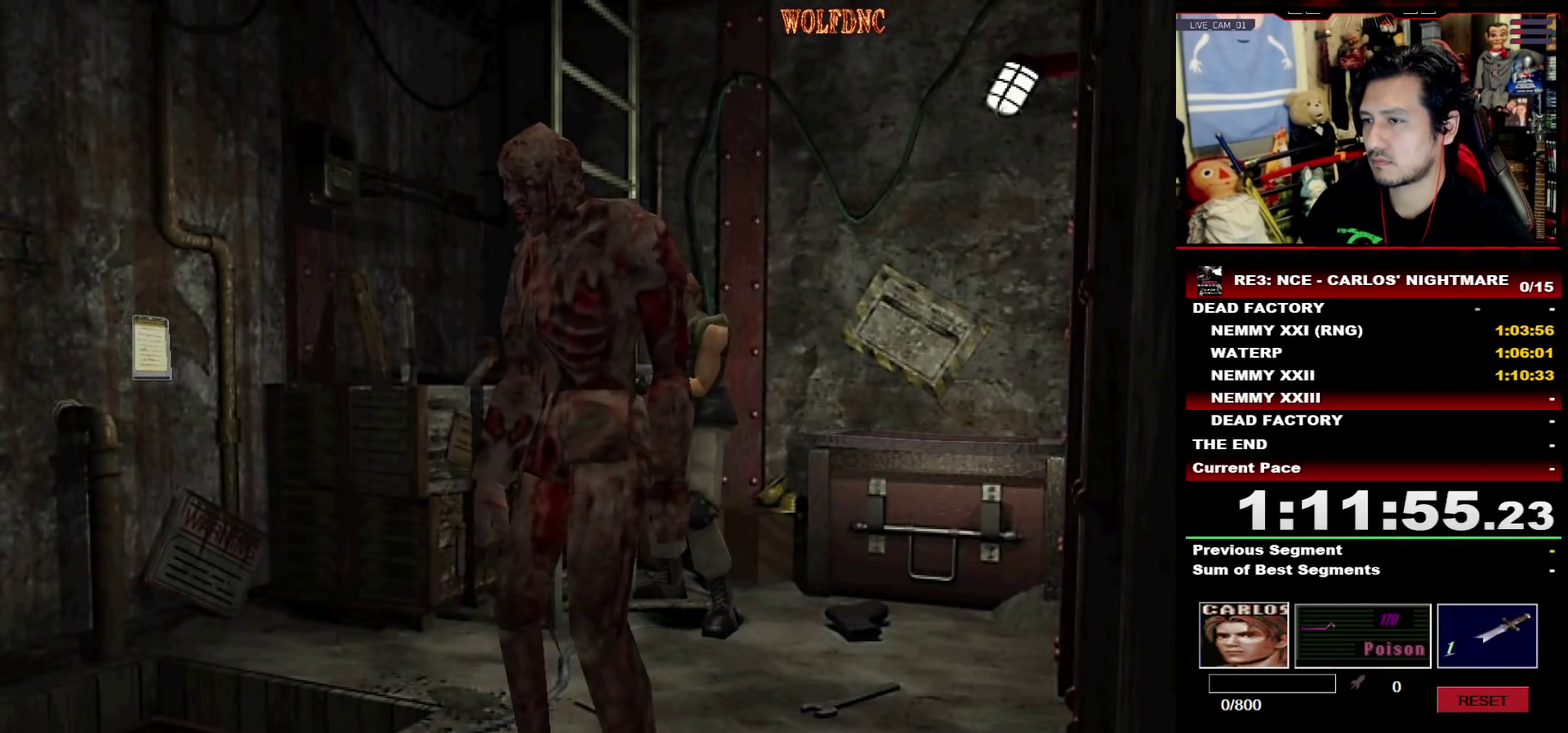
{"buttons": ["CROSS"], "events": [[33, "DPAD_DOWN", "up"], [67, "CROSS", "down"], [117, "CROSS", "up"], [117, "R1", "up"], [300, "CROSS", "down"], [400, "CROSS", "up"], [450, "CROSS", "down"]]}
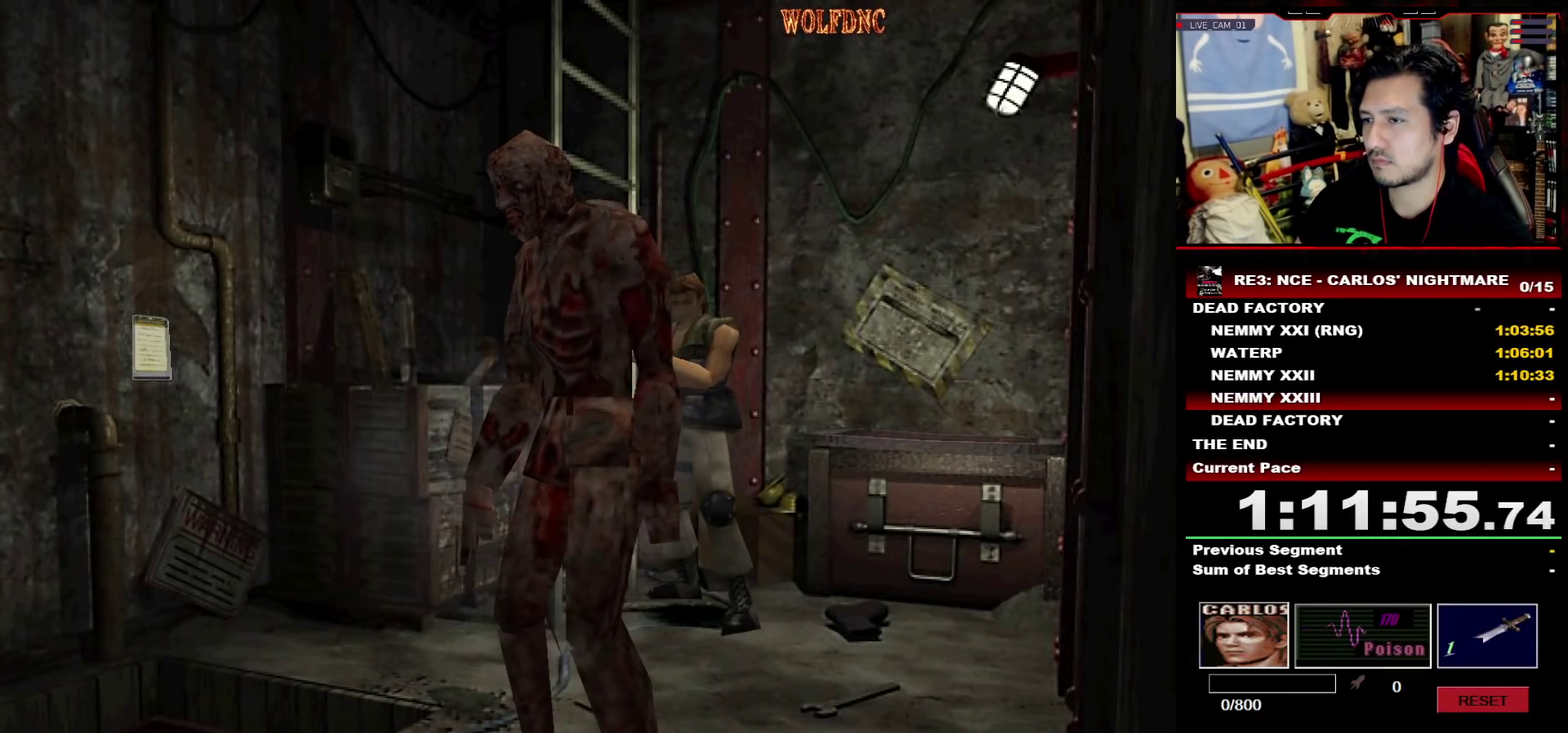
{"buttons": ["CROSS", "DPAD_RIGHT"], "events": [[33, "CROSS", "up"], [83, "CROSS", "down"], [183, "CROSS", "up"], [233, "CROSS", "down"], [417, "CROSS", "up"], [417, "DPAD_RIGHT", "down"], [467, "CROSS", "down"]]}
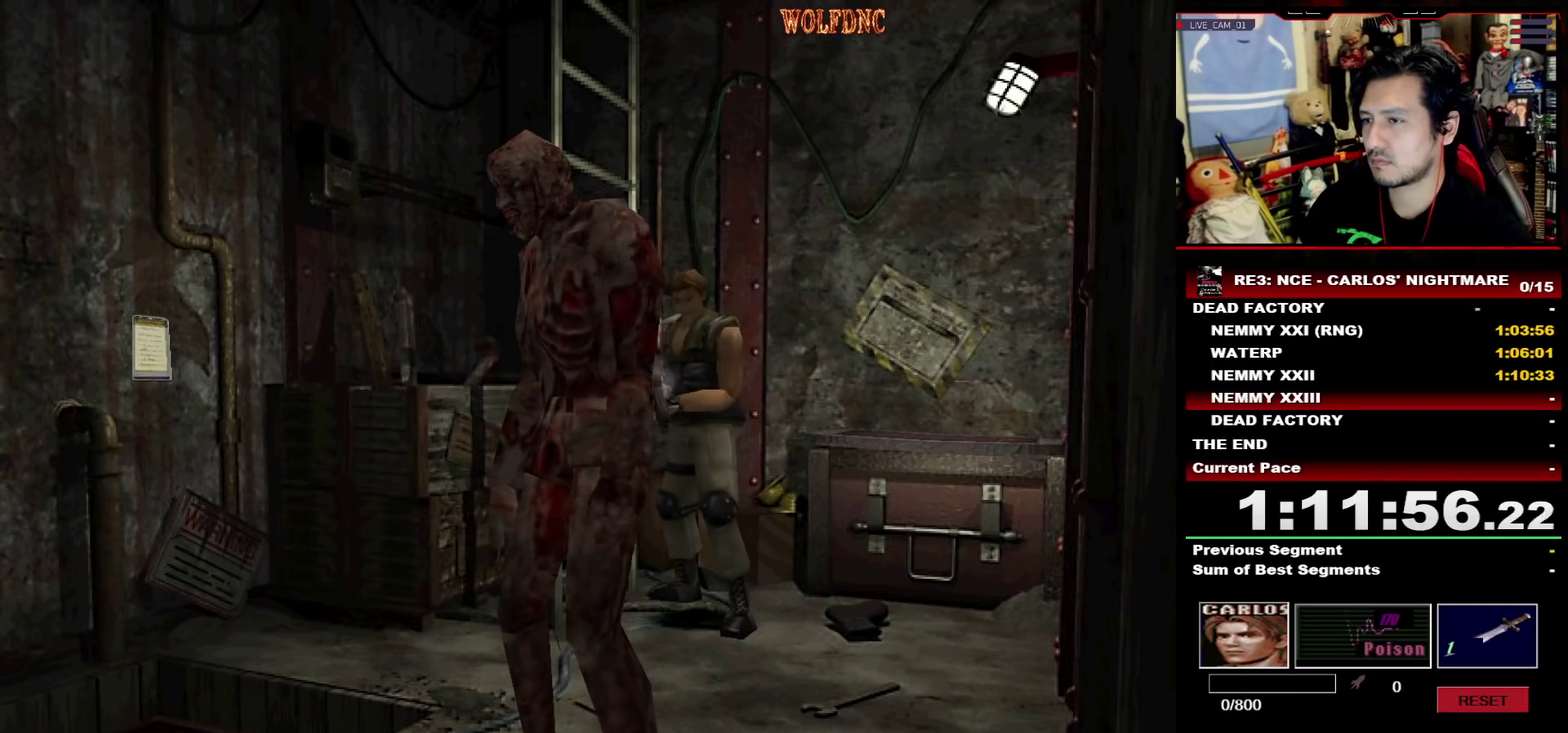
{"buttons": ["DPAD_DOWN", "DPAD_RIGHT"], "events": [[50, "CROSS", "up"], [100, "CROSS", "down"], [150, "CROSS", "up"], [483, "DPAD_DOWN", "down"]]}
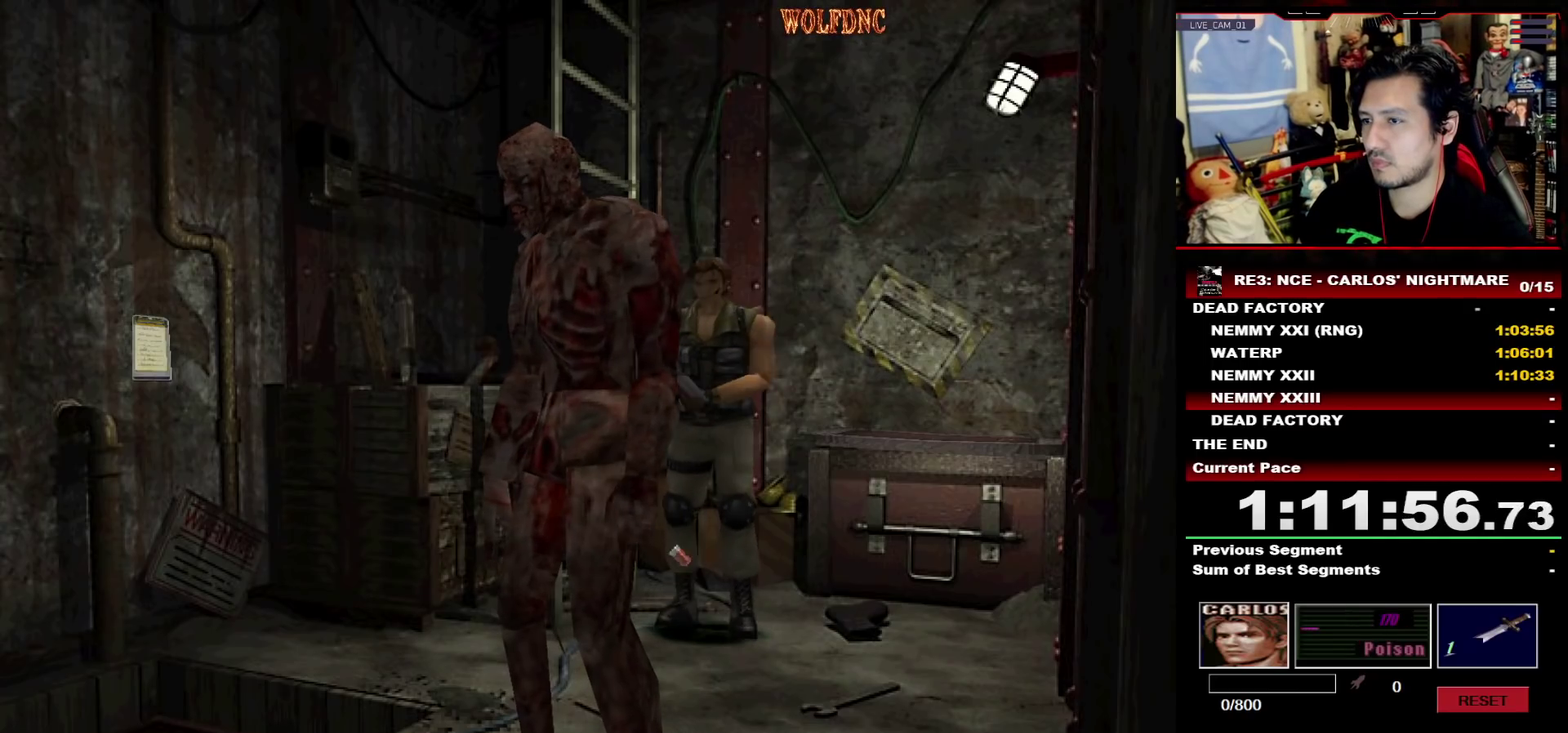
{"buttons": ["SQUARE", "DPAD_UP", "DPAD_RIGHT"], "events": [[67, "SQUARE", "down"], [167, "DPAD_DOWN", "up"], [167, "SQUARE", "up"], [400, "SQUARE", "down"], [450, "DPAD_UP", "down"]]}
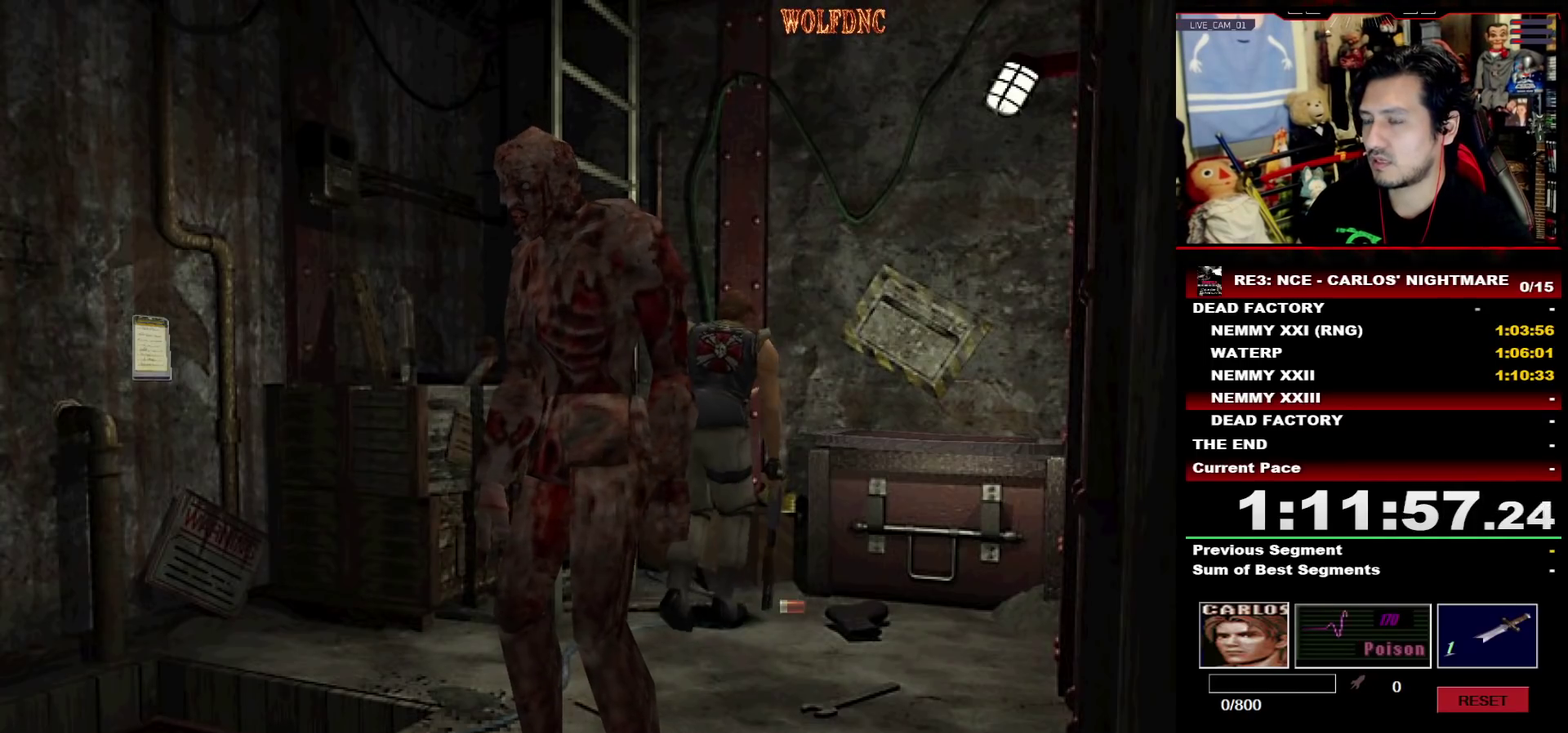
{"buttons": [], "events": [[83, "CROSS", "down"], [183, "CROSS", "up"], [233, "CROSS", "down"], [267, "DPAD_RIGHT", "up"], [317, "CROSS", "up"], [317, "SQUARE", "up"], [367, "CROSS", "down"], [367, "DPAD_UP", "up"], [467, "CROSS", "up"]]}
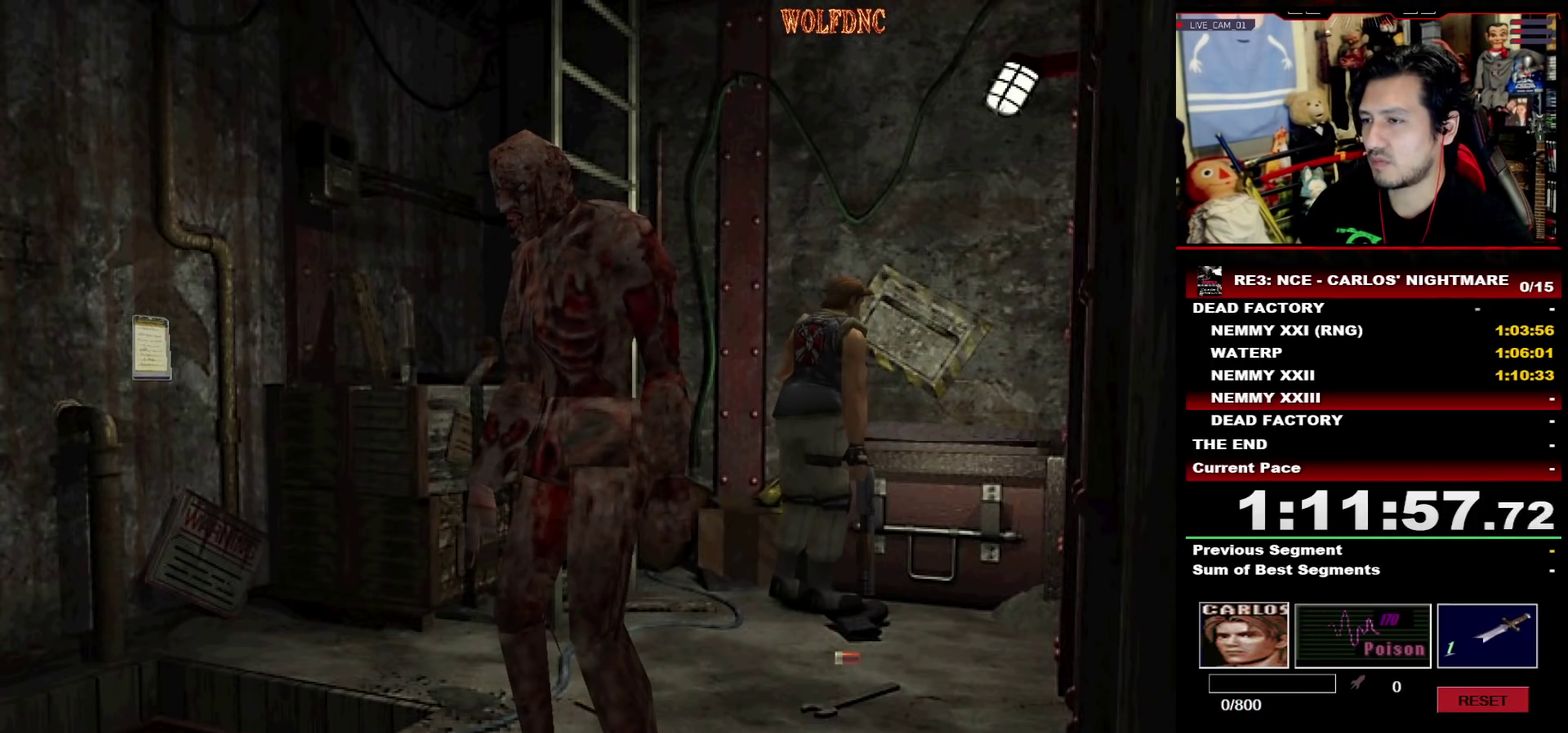
{"buttons": ["CROSS"], "events": [[17, "CROSS", "down"], [100, "DPAD_LEFT", "down"], [150, "DPAD_LEFT", "up"]]}